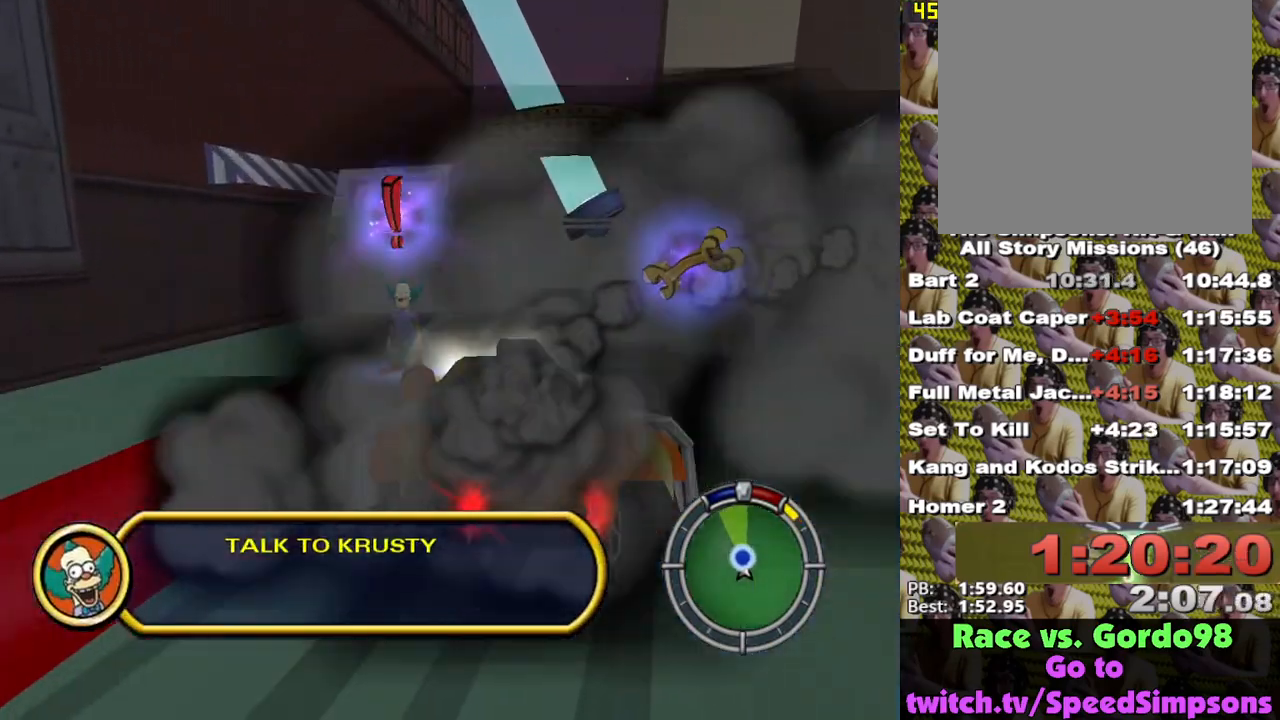
Gameplay with a controller (Xbox layout); each line is a JSON object with the inputs held at the frame after it. "events" lists button and stick changes between this image and that frame as [ms after this image, input, new state], when the widget could be followed in between.
{"buttons": ["A", "Y", "L2"], "left_stick": "center", "right_stick": "center", "events": [[83, "left_stick", "left"], [200, "left_stick", "center"]]}
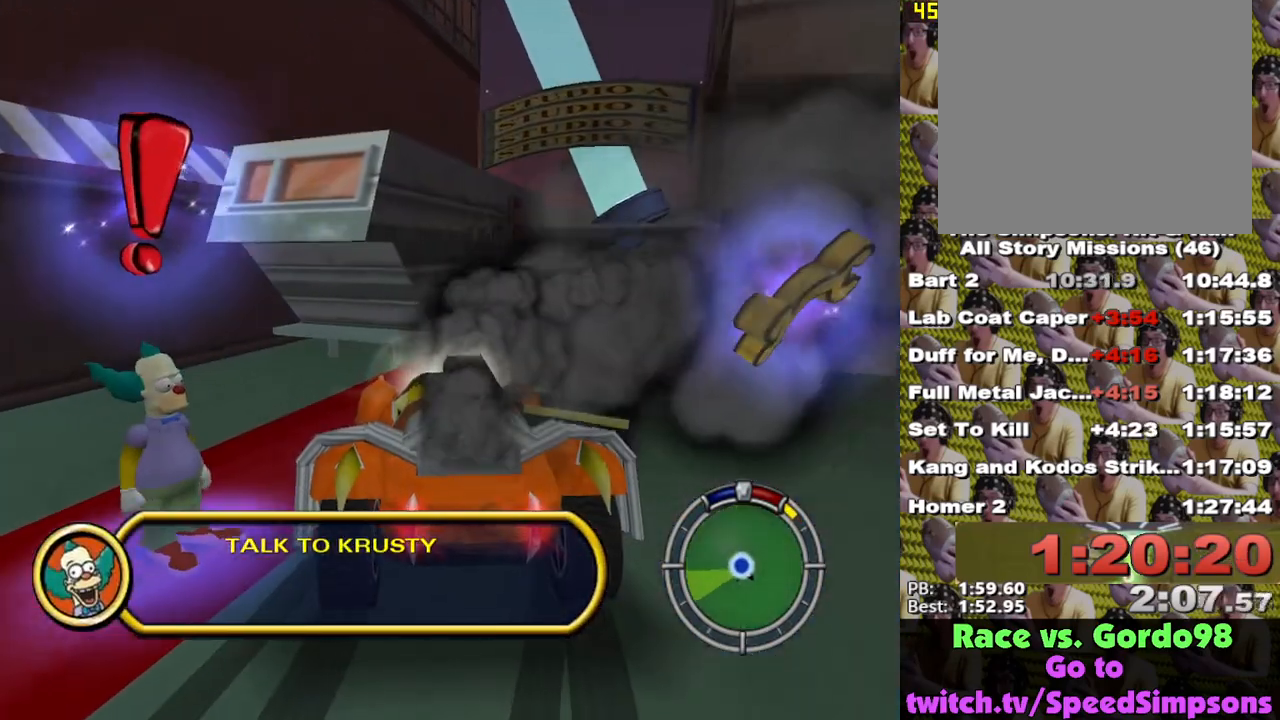
{"buttons": ["X"], "left_stick": "left", "right_stick": "center", "events": [[117, "A", "up"], [133, "Y", "up"], [167, "L2", "up"], [333, "X", "down"], [350, "left_stick", "left"]]}
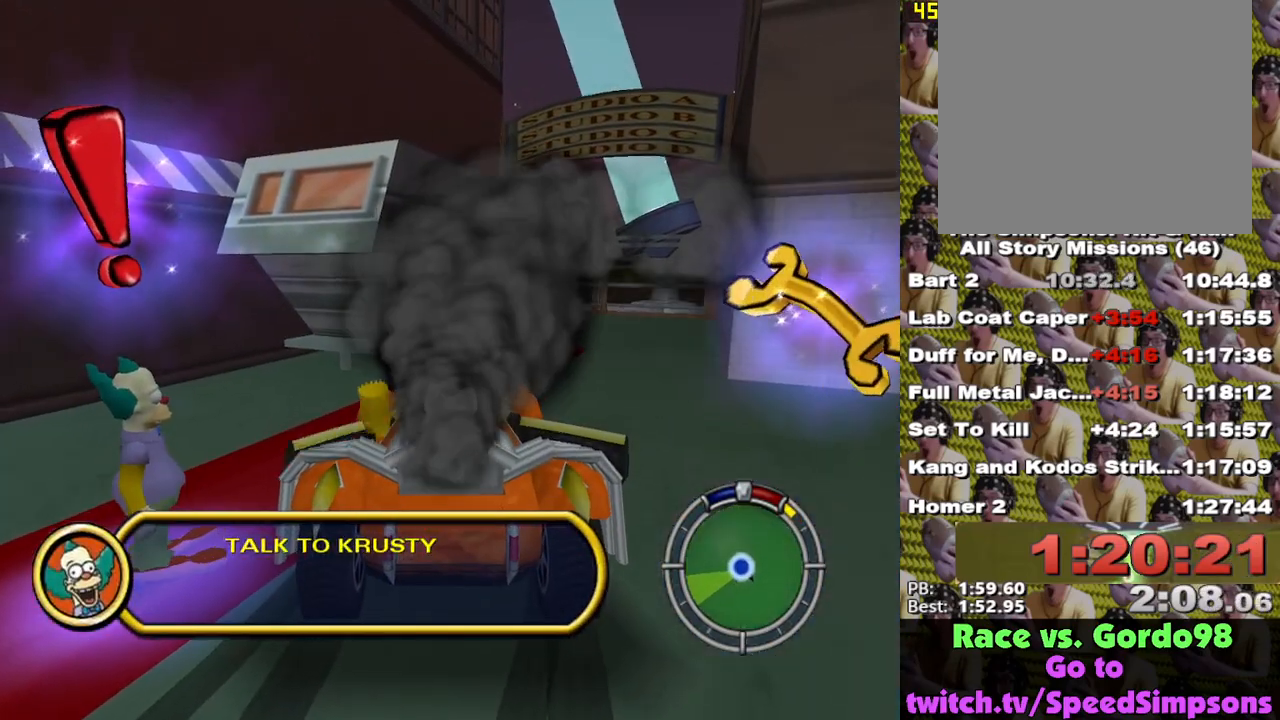
{"buttons": ["X"], "left_stick": "down-left", "right_stick": "center", "events": [[383, "left_stick", "down-left"]]}
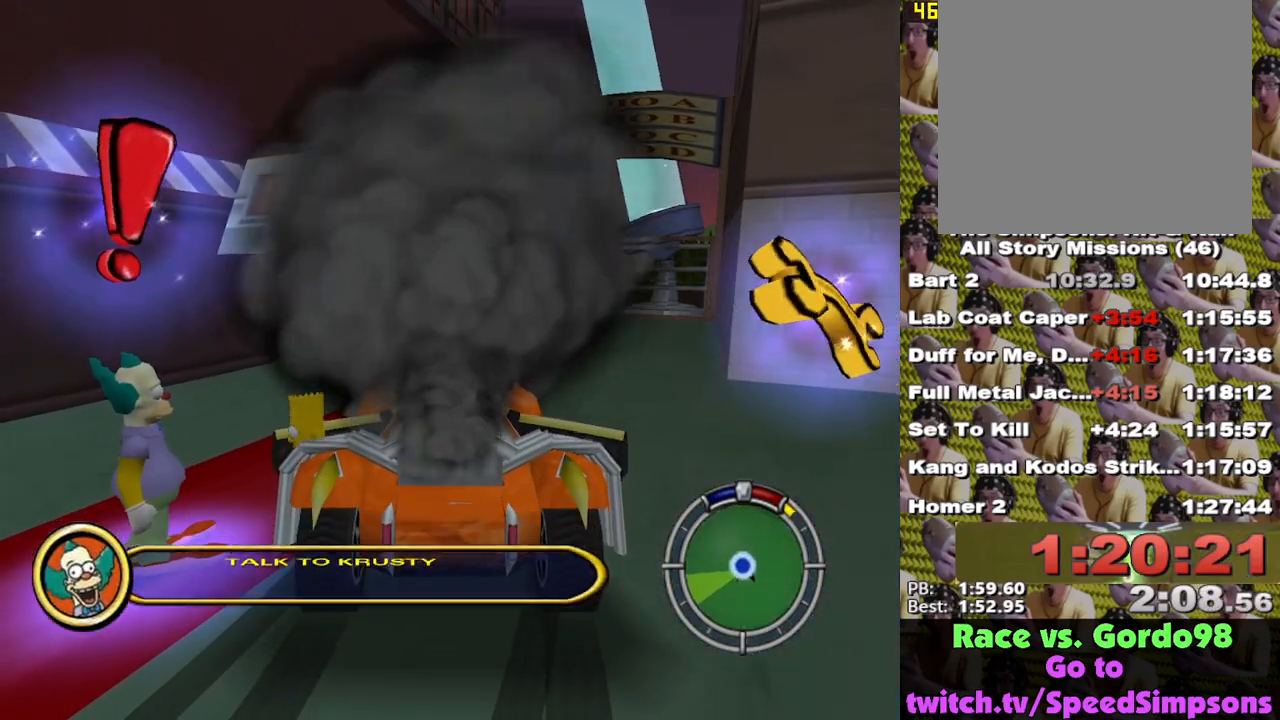
{"buttons": [], "left_stick": "down-left", "right_stick": "center", "events": [[150, "X", "up"]]}
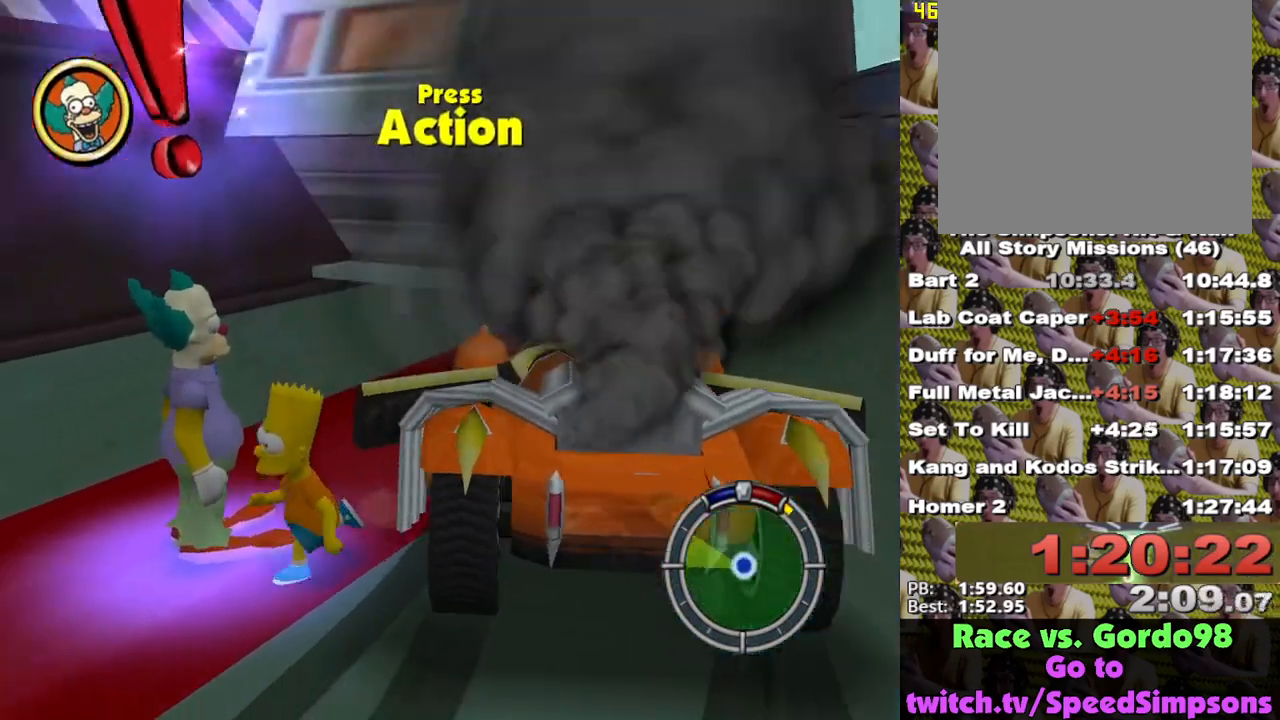
{"buttons": [], "left_stick": "up-left", "right_stick": "center", "events": [[17, "Y", "down"], [117, "Y", "up"], [167, "left_stick", "left"], [183, "Y", "down"], [250, "Y", "up"], [333, "left_stick", "up-left"]]}
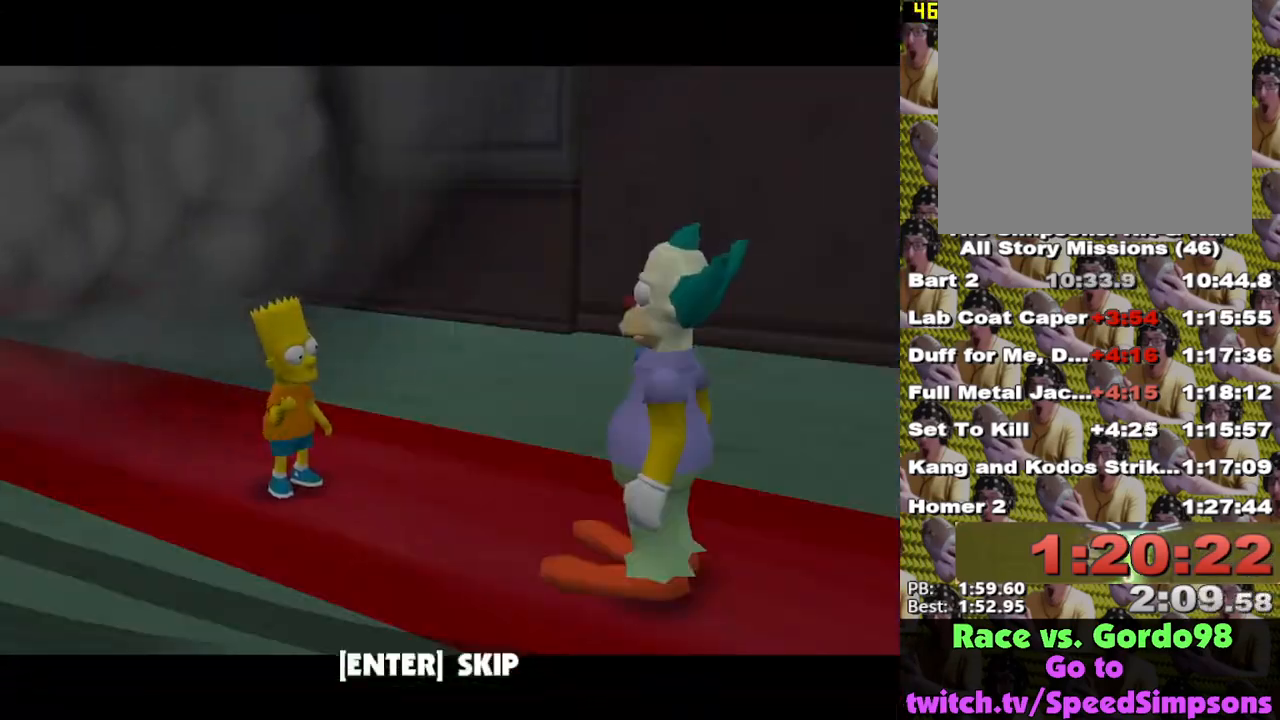
{"buttons": [], "left_stick": "up-left", "right_stick": "center", "events": [[150, "B", "down"], [217, "B", "up"], [267, "A", "down"], [367, "A", "up"]]}
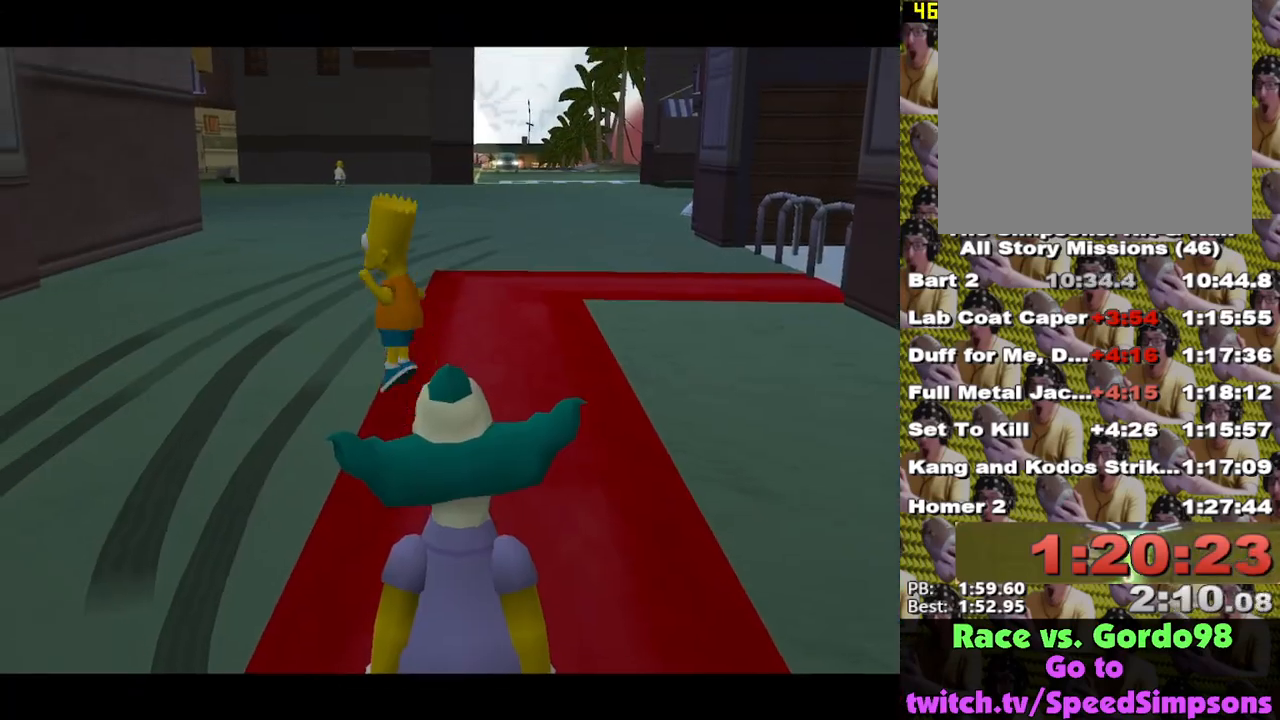
{"buttons": [], "left_stick": "up-right", "right_stick": "center", "events": [[450, "left_stick", "up-right"]]}
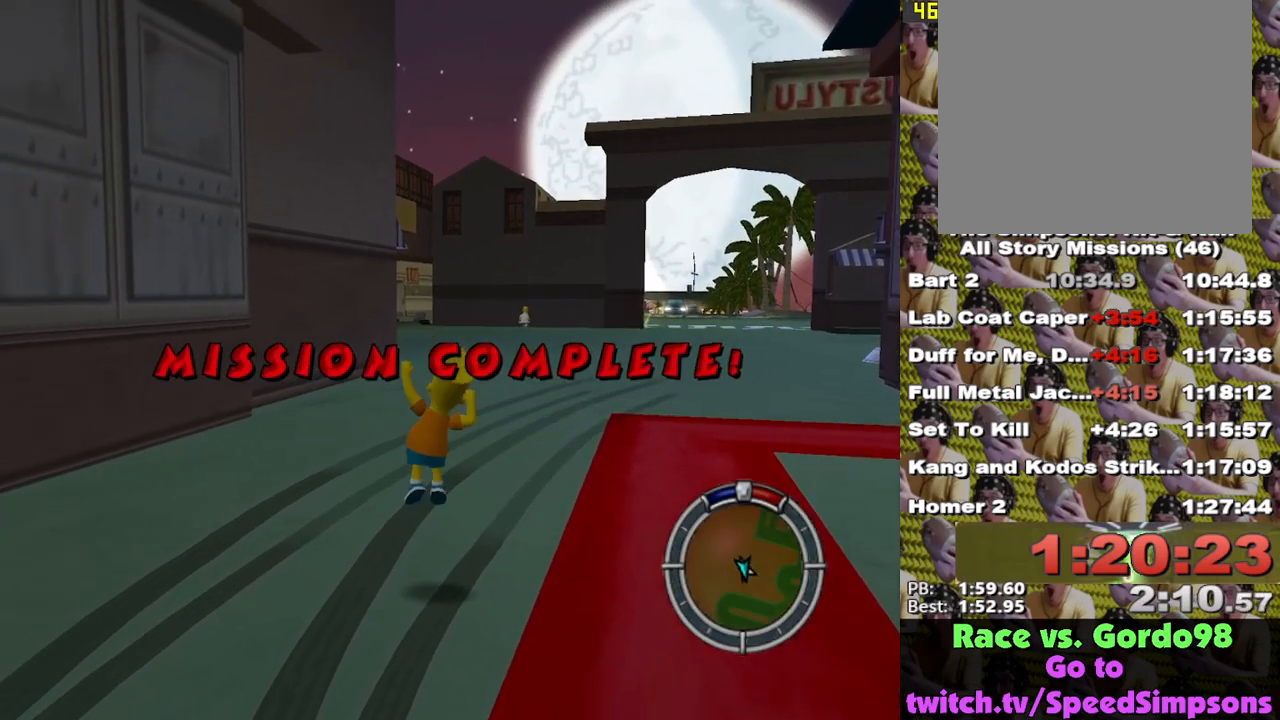
{"buttons": ["X"], "left_stick": "up-right", "right_stick": "left", "events": [[100, "X", "down"], [400, "right_stick", "left"]]}
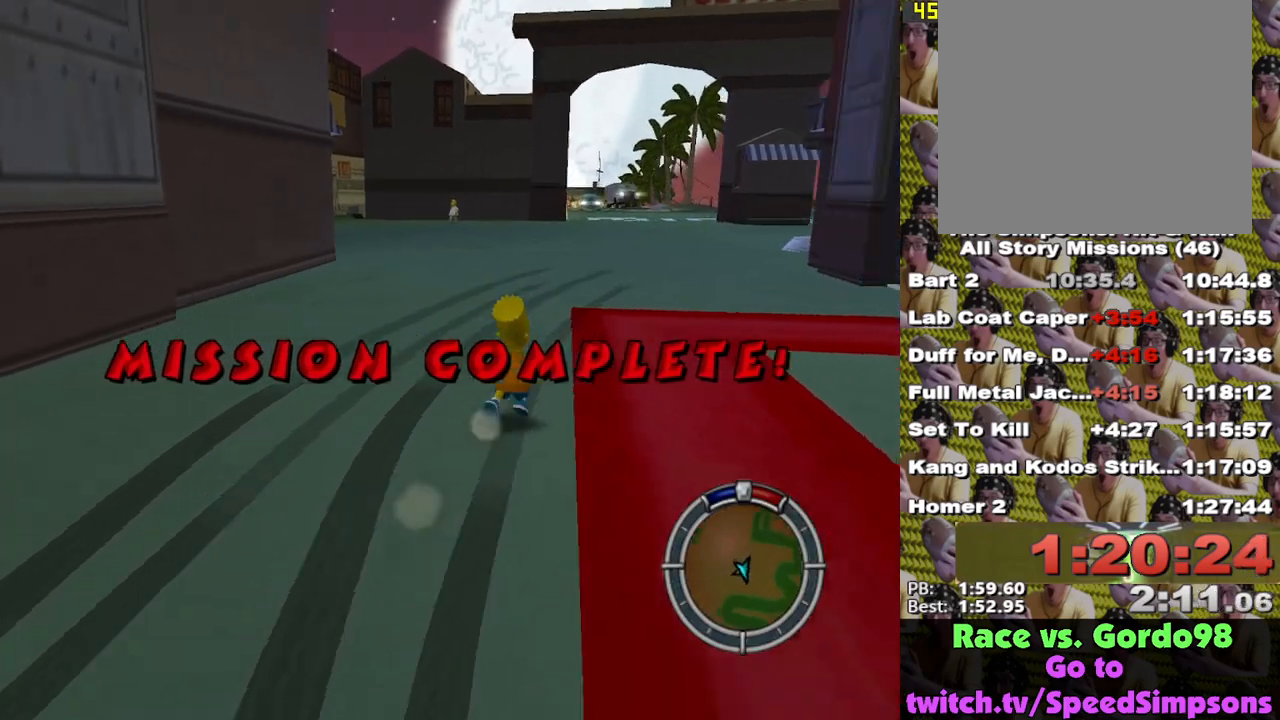
{"buttons": ["X"], "left_stick": "up", "right_stick": "center", "events": [[133, "left_stick", "up"], [133, "right_stick", "center"]]}
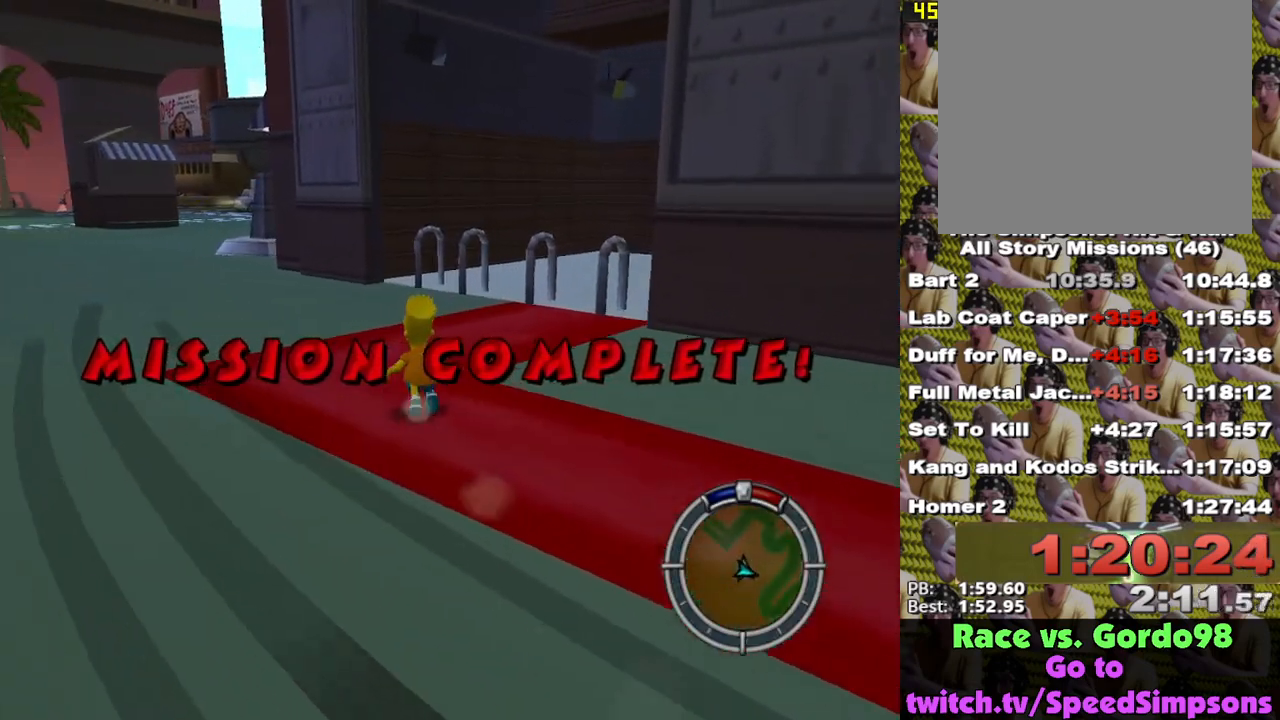
{"buttons": ["X"], "left_stick": "up-right", "right_stick": "left", "events": [[183, "left_stick", "right"], [283, "right_stick", "left"], [467, "left_stick", "up-right"]]}
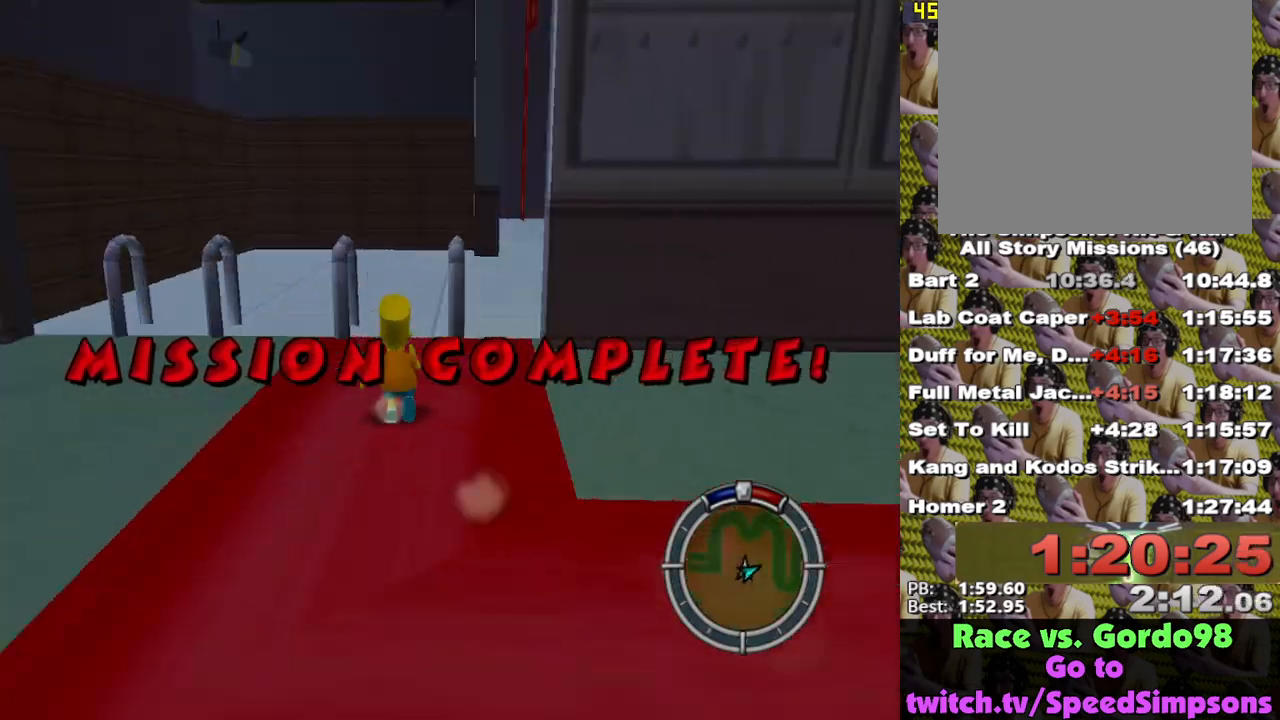
{"buttons": ["X"], "left_stick": "up", "right_stick": "center", "events": [[33, "left_stick", "up"], [33, "right_stick", "center"], [100, "left_stick", "up-left"], [450, "left_stick", "up"]]}
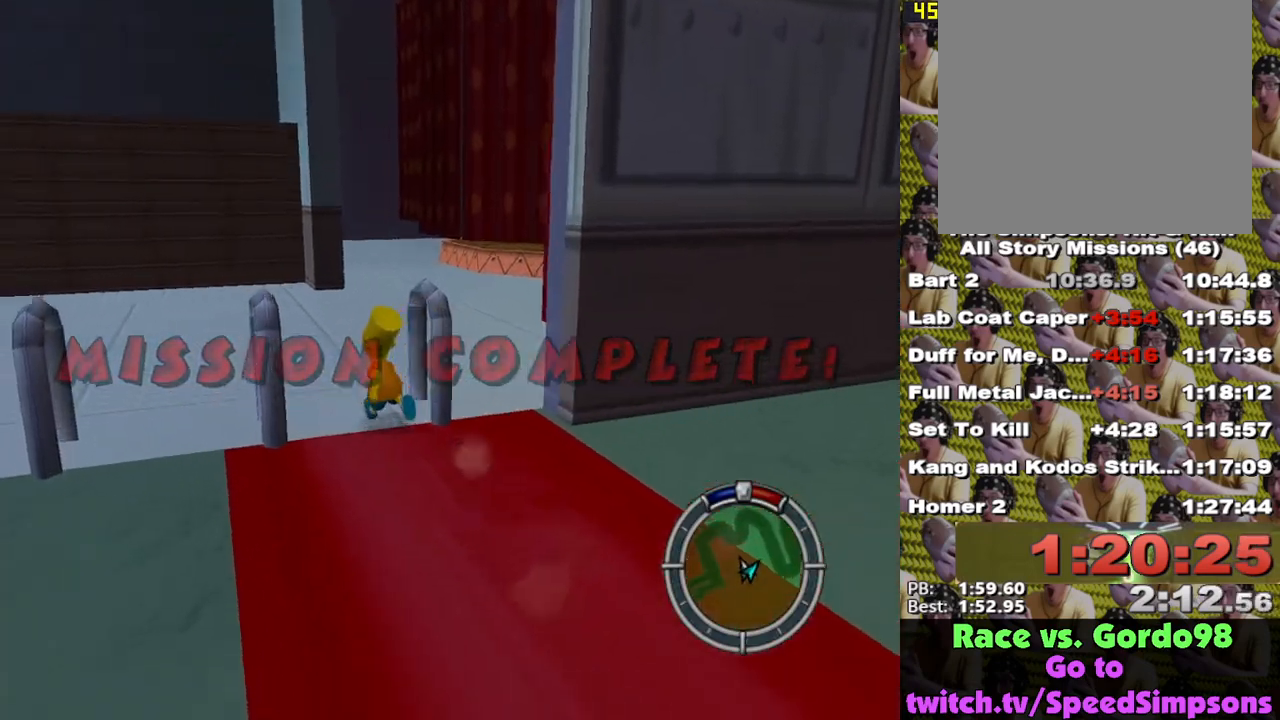
{"buttons": ["X"], "left_stick": "up", "right_stick": "center", "events": [[17, "left_stick", "up-right"], [300, "left_stick", "up"]]}
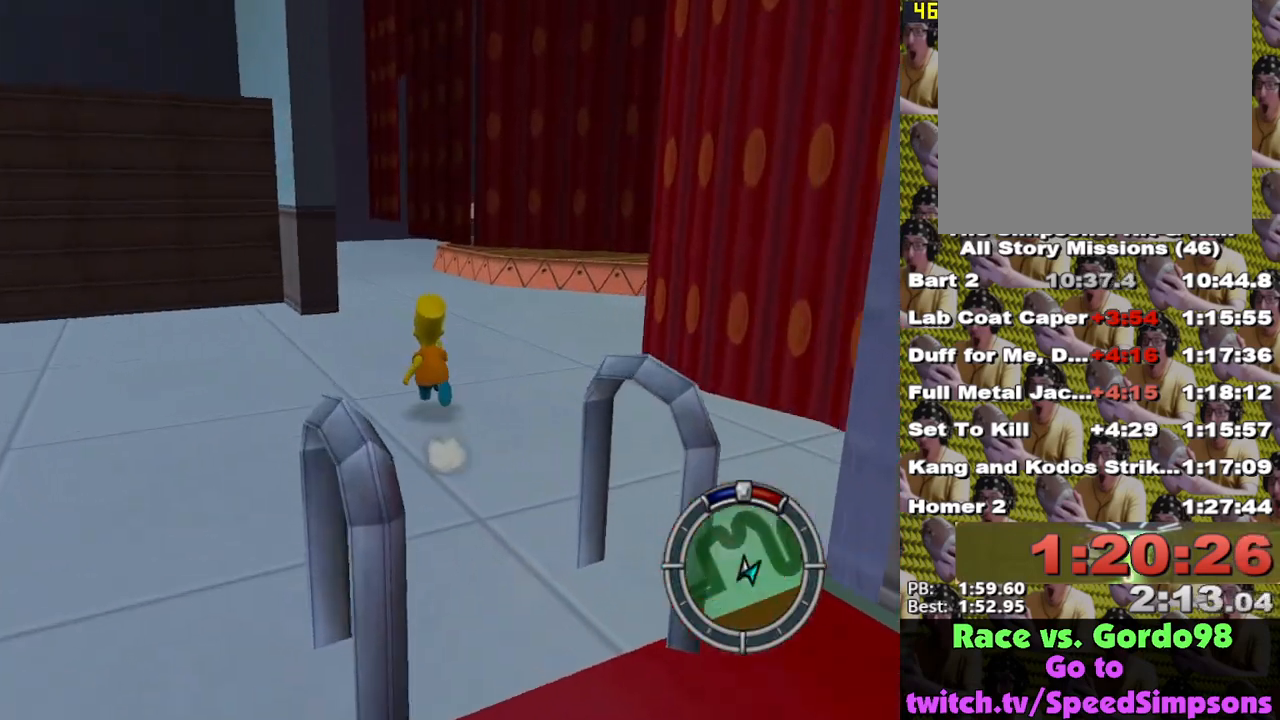
{"buttons": ["X"], "left_stick": "up-left", "right_stick": "center", "events": [[50, "left_stick", "up-left"]]}
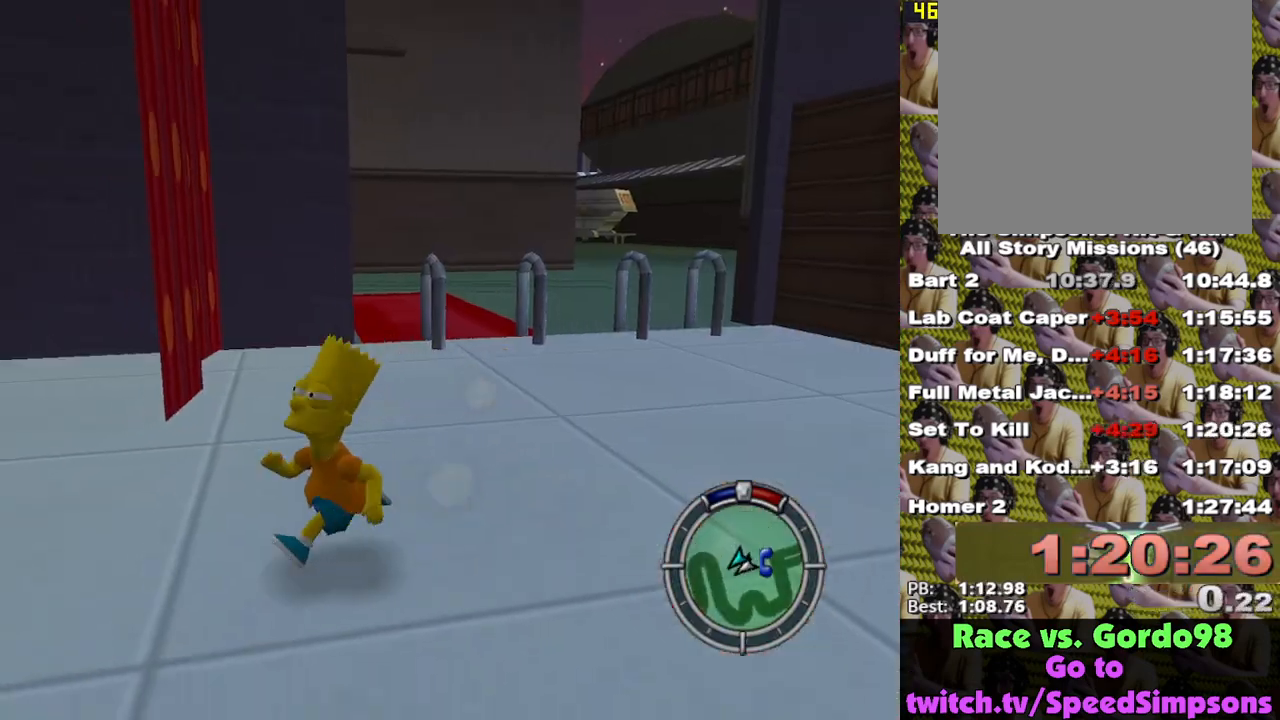
{"buttons": ["X"], "left_stick": "down-left", "right_stick": "center", "events": [[117, "X", "up"], [117, "left_stick", "right"], [183, "left_stick", "down"], [317, "X", "down"], [367, "left_stick", "down-left"]]}
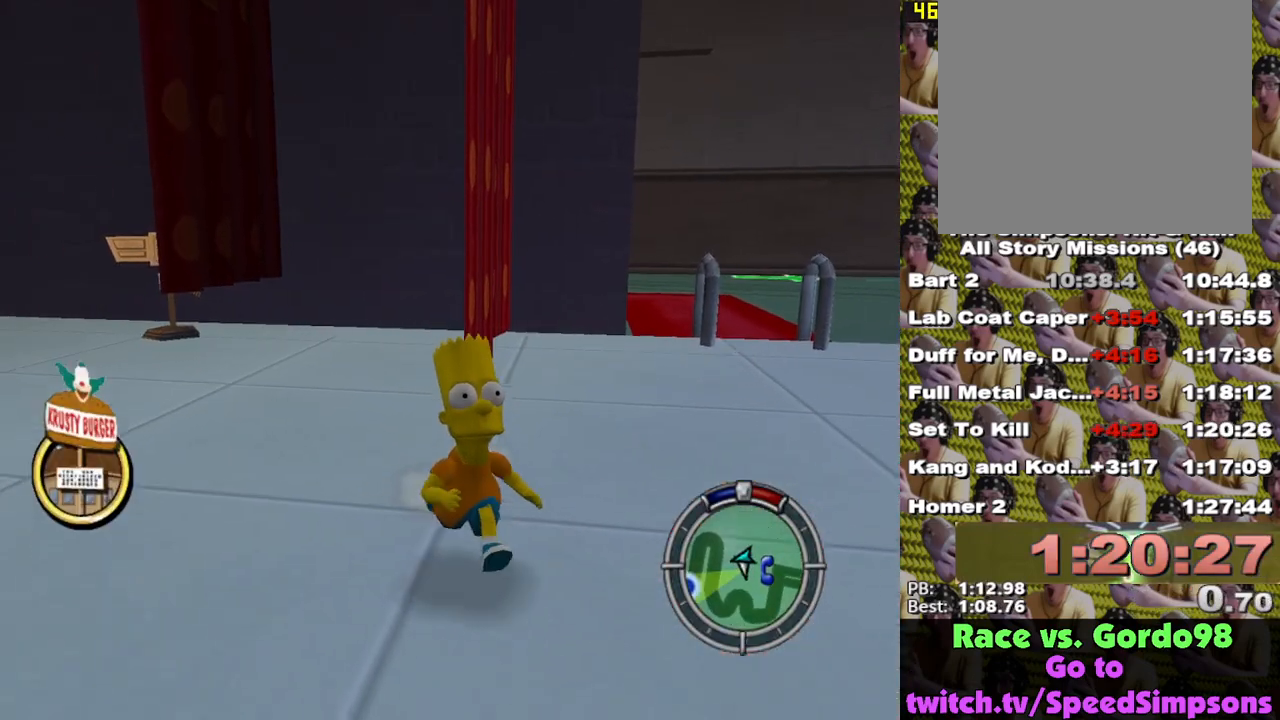
{"buttons": ["X"], "left_stick": "down", "right_stick": "center", "events": [[450, "left_stick", "down"]]}
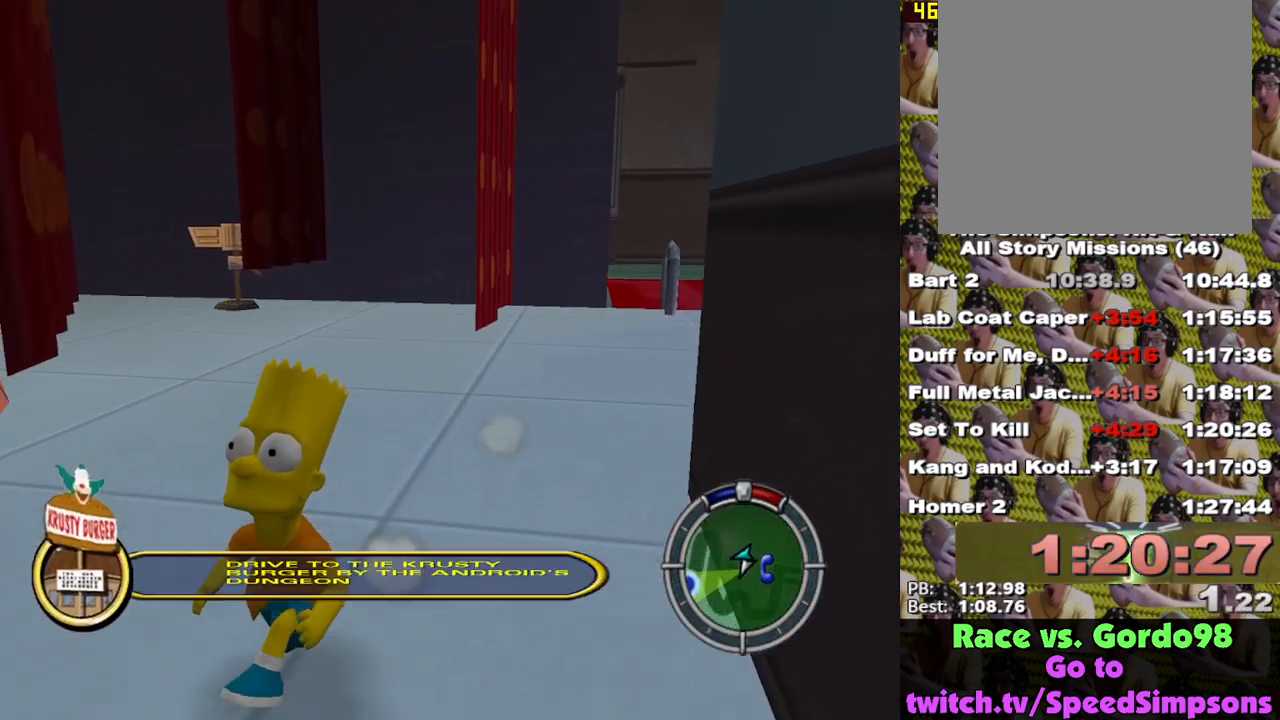
{"buttons": ["X"], "left_stick": "left", "right_stick": "right", "events": [[133, "left_stick", "down-left"], [367, "left_stick", "left"], [367, "right_stick", "right"]]}
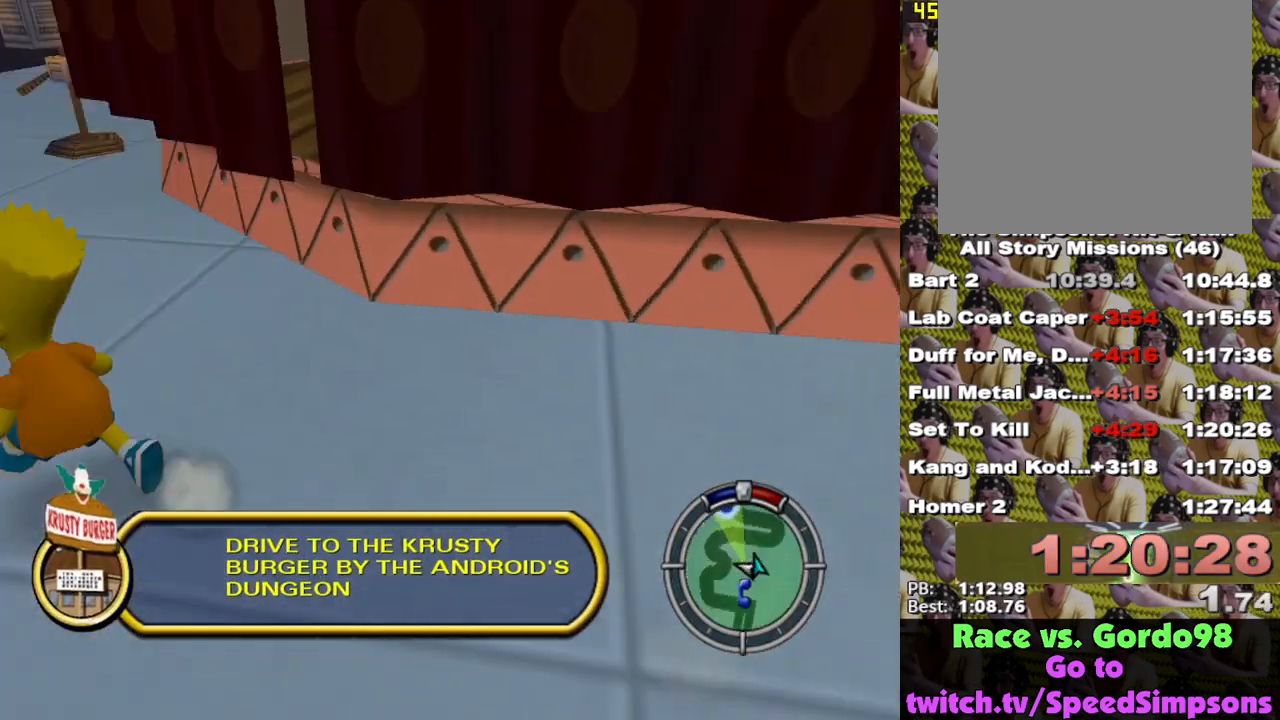
{"buttons": ["X"], "left_stick": "up-left", "right_stick": "center", "events": [[17, "left_stick", "up-left"], [117, "right_stick", "center"]]}
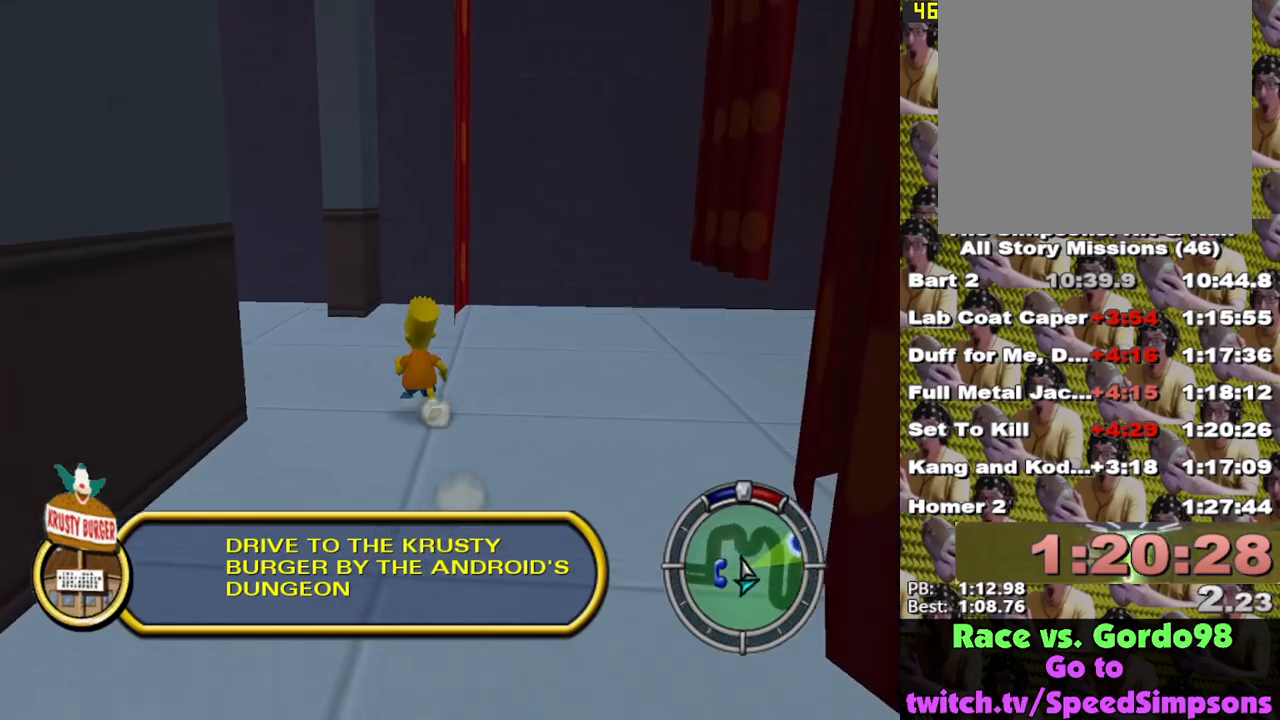
{"buttons": ["X"], "left_stick": "left", "right_stick": "center", "events": [[50, "left_stick", "down-left"], [200, "A", "down"], [317, "A", "up"], [467, "left_stick", "left"]]}
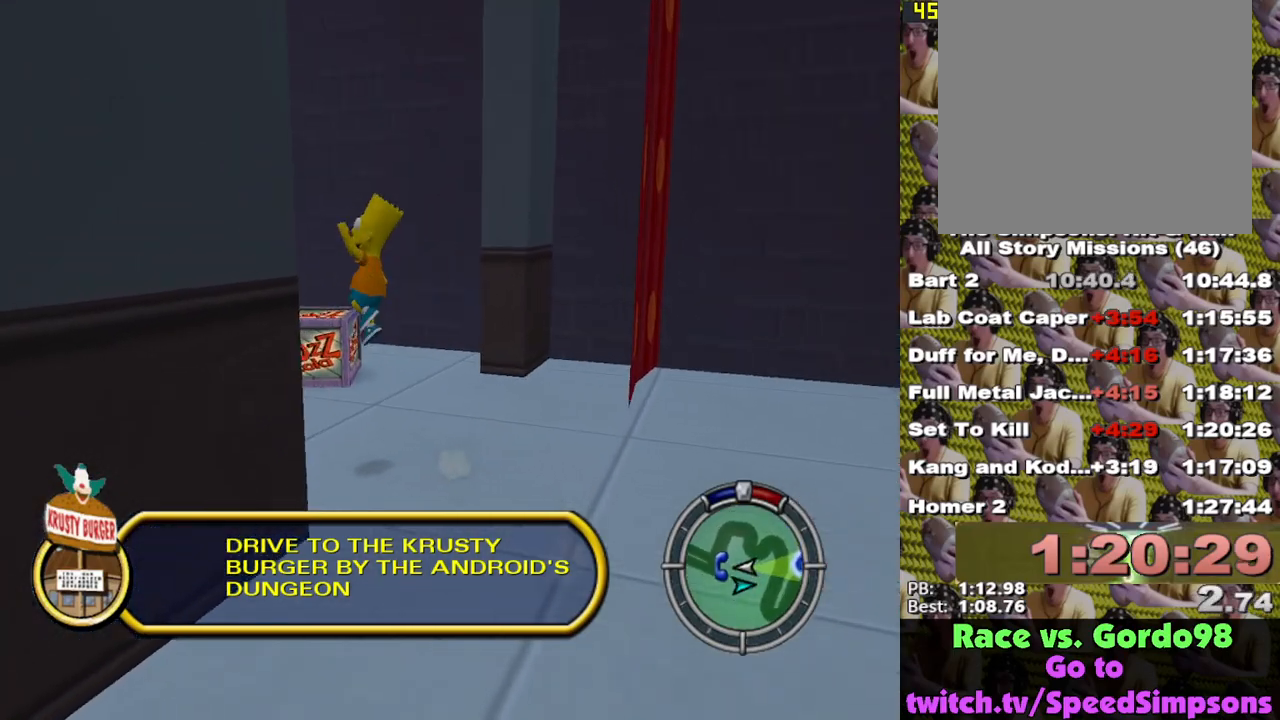
{"buttons": [], "left_stick": "up-left", "right_stick": "center", "events": [[67, "A", "down"], [200, "A", "up"], [217, "right_stick", "right"], [267, "left_stick", "up-left"], [300, "X", "up"], [367, "left_stick", "up"], [383, "right_stick", "center"], [500, "left_stick", "up-left"]]}
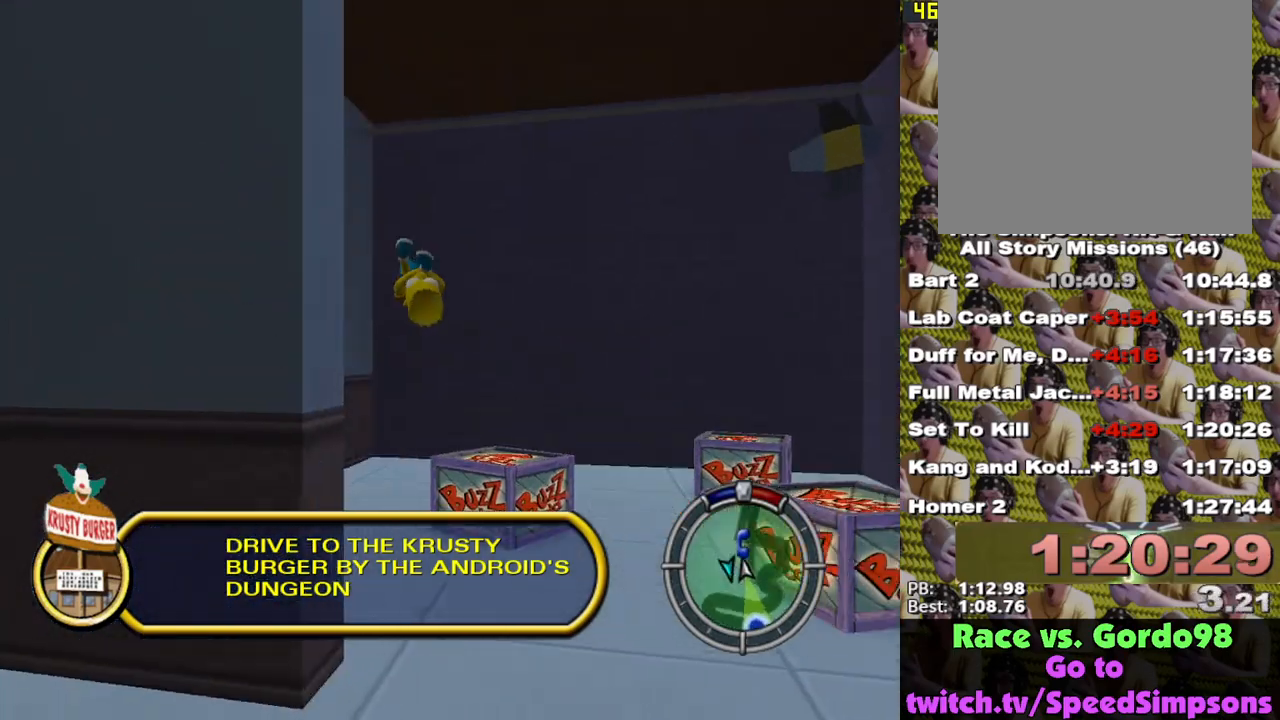
{"buttons": [], "left_stick": "right", "right_stick": "center", "events": [[200, "B", "down"], [233, "left_stick", "up-right"], [283, "B", "up"], [500, "left_stick", "right"]]}
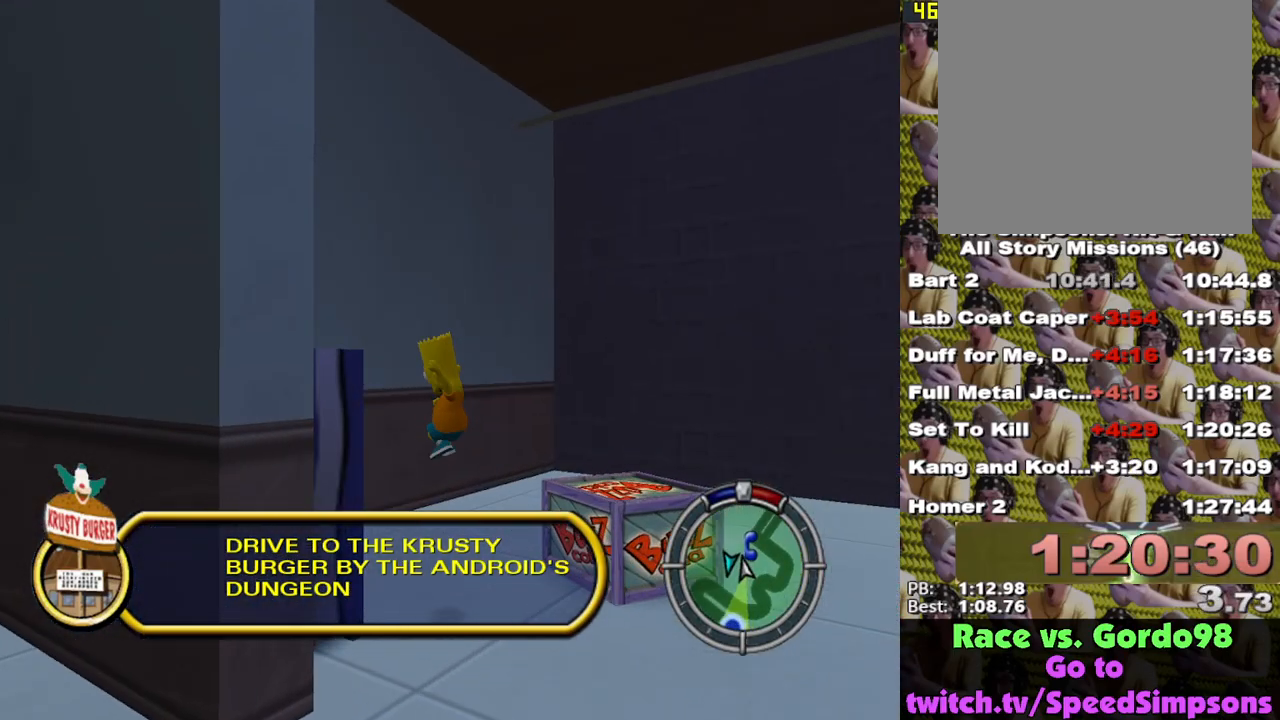
{"buttons": [], "left_stick": "right", "right_stick": "center", "events": [[283, "A", "down"], [417, "A", "up"]]}
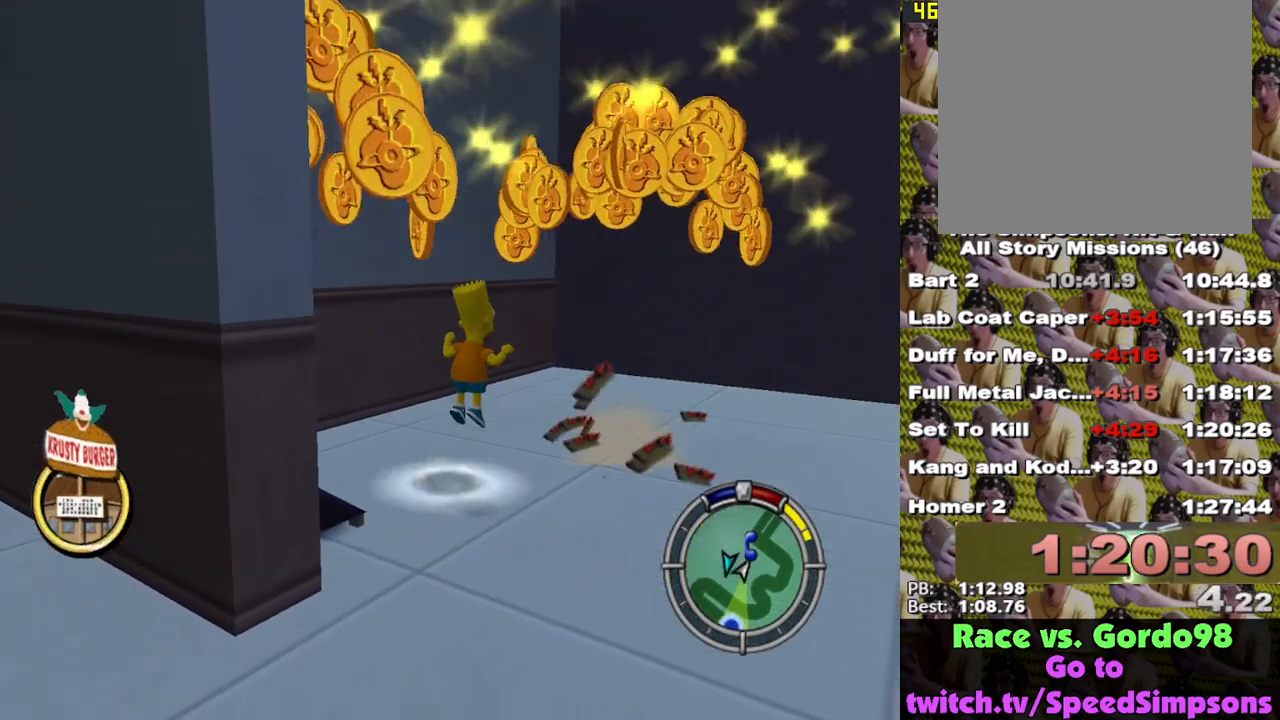
{"buttons": [], "left_stick": "right", "right_stick": "center", "events": [[167, "A", "down"], [283, "A", "up"]]}
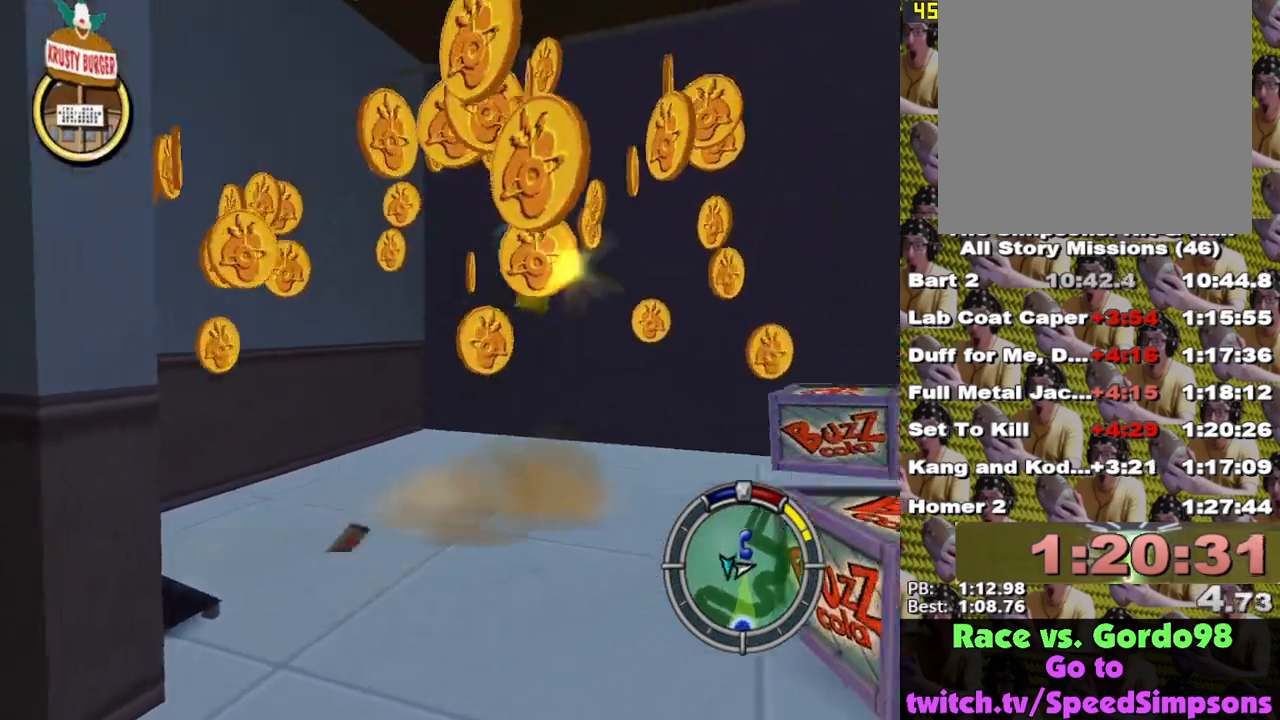
{"buttons": ["B"], "left_stick": "up-right", "right_stick": "center", "events": [[233, "left_stick", "up-right"], [433, "B", "down"]]}
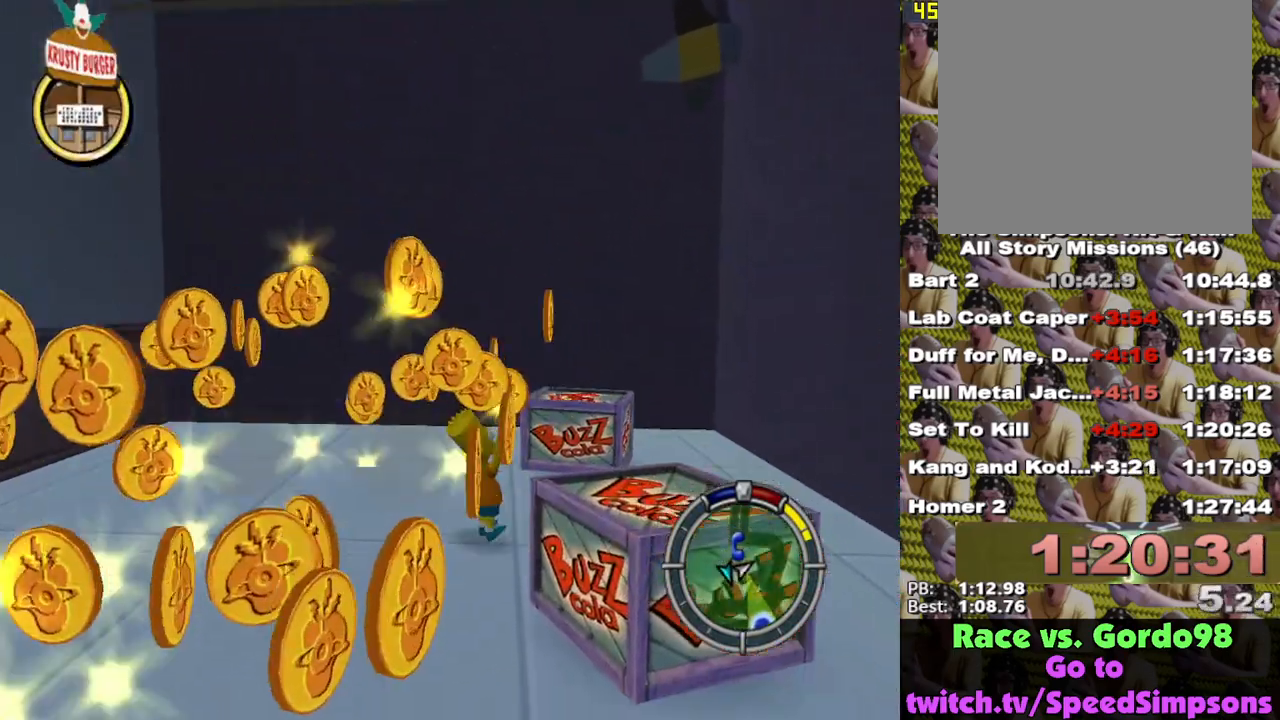
{"buttons": [], "left_stick": "up", "right_stick": "center", "events": [[50, "B", "up"], [200, "A", "down"], [283, "A", "up"], [333, "left_stick", "up"]]}
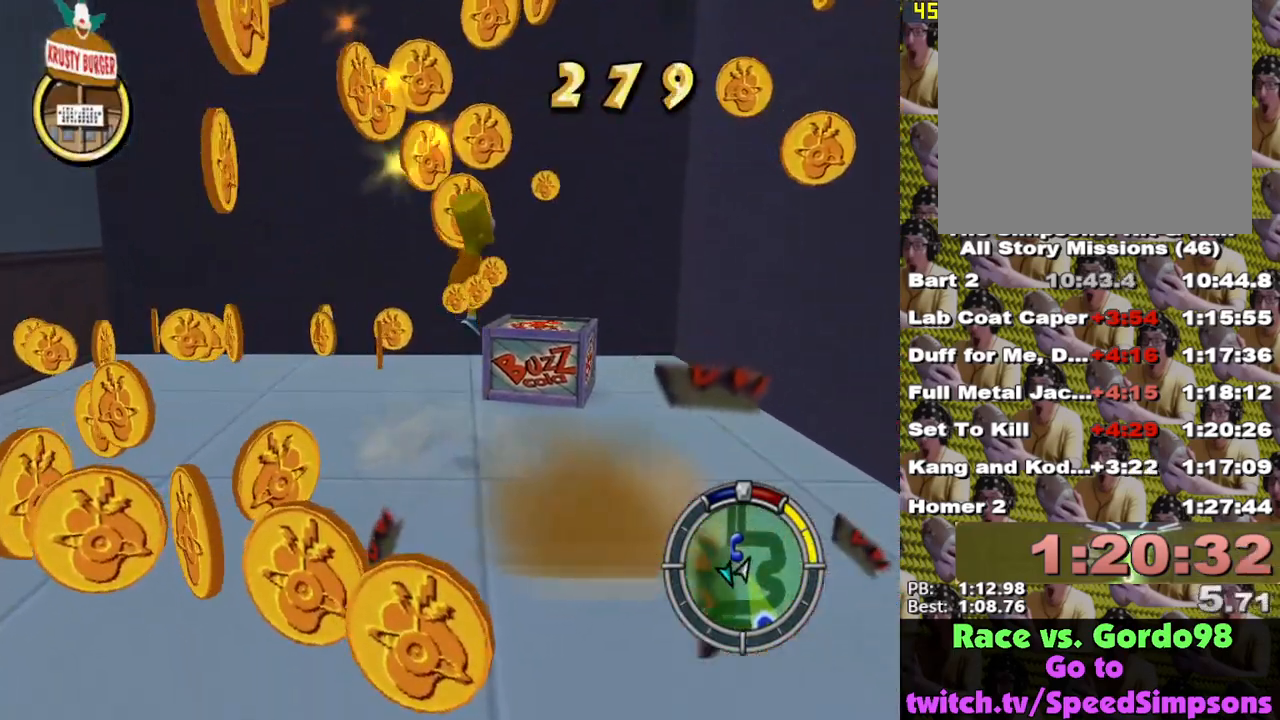
{"buttons": [], "left_stick": "up", "right_stick": "center", "events": [[33, "A", "down"], [167, "A", "up"]]}
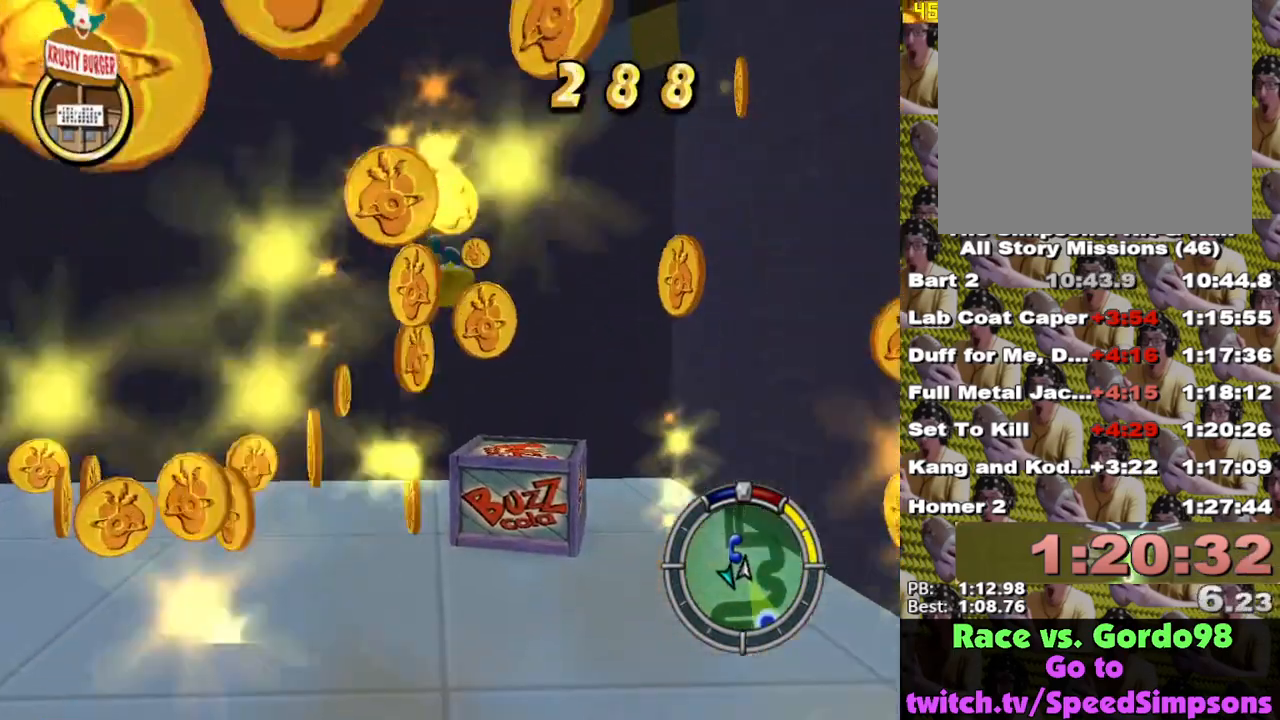
{"buttons": [], "left_stick": "down-left", "right_stick": "center", "events": [[200, "B", "down"], [283, "B", "up"], [283, "left_stick", "right"], [367, "A", "down"], [367, "left_stick", "down"], [450, "A", "up"], [483, "left_stick", "down-left"]]}
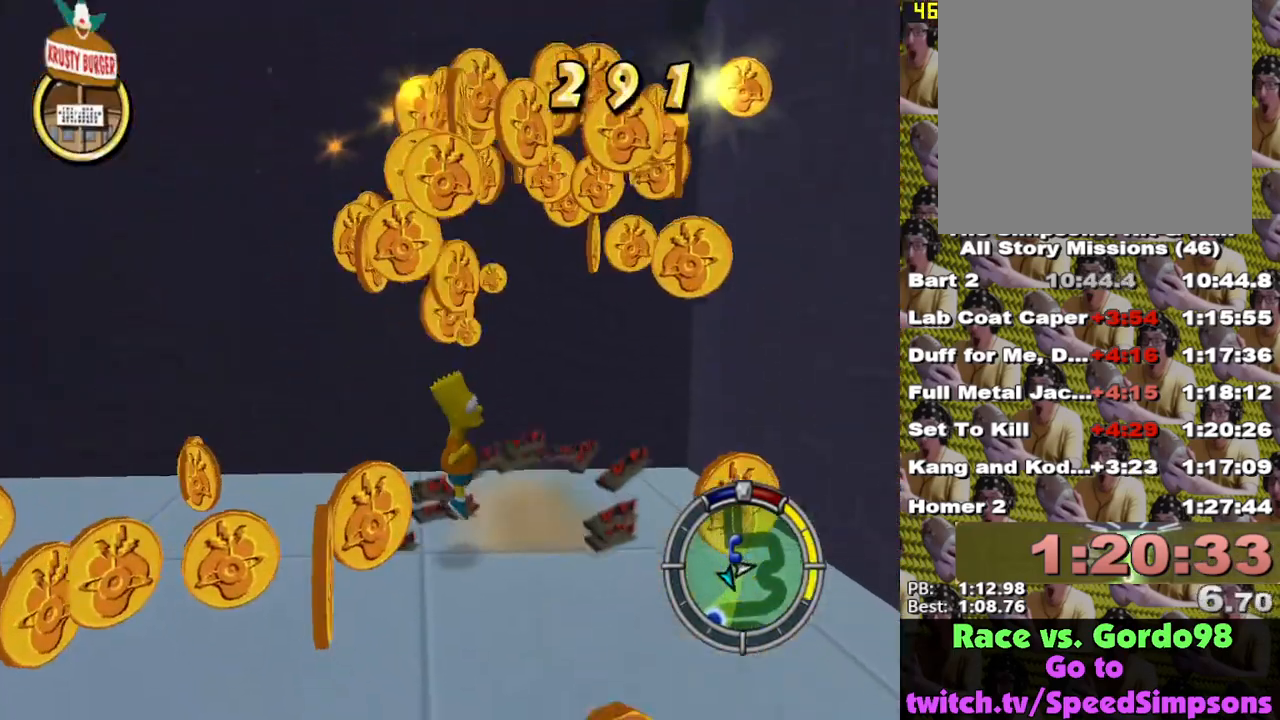
{"buttons": ["X"], "left_stick": "down-right", "right_stick": "center", "events": [[133, "X", "down"], [400, "left_stick", "down-right"]]}
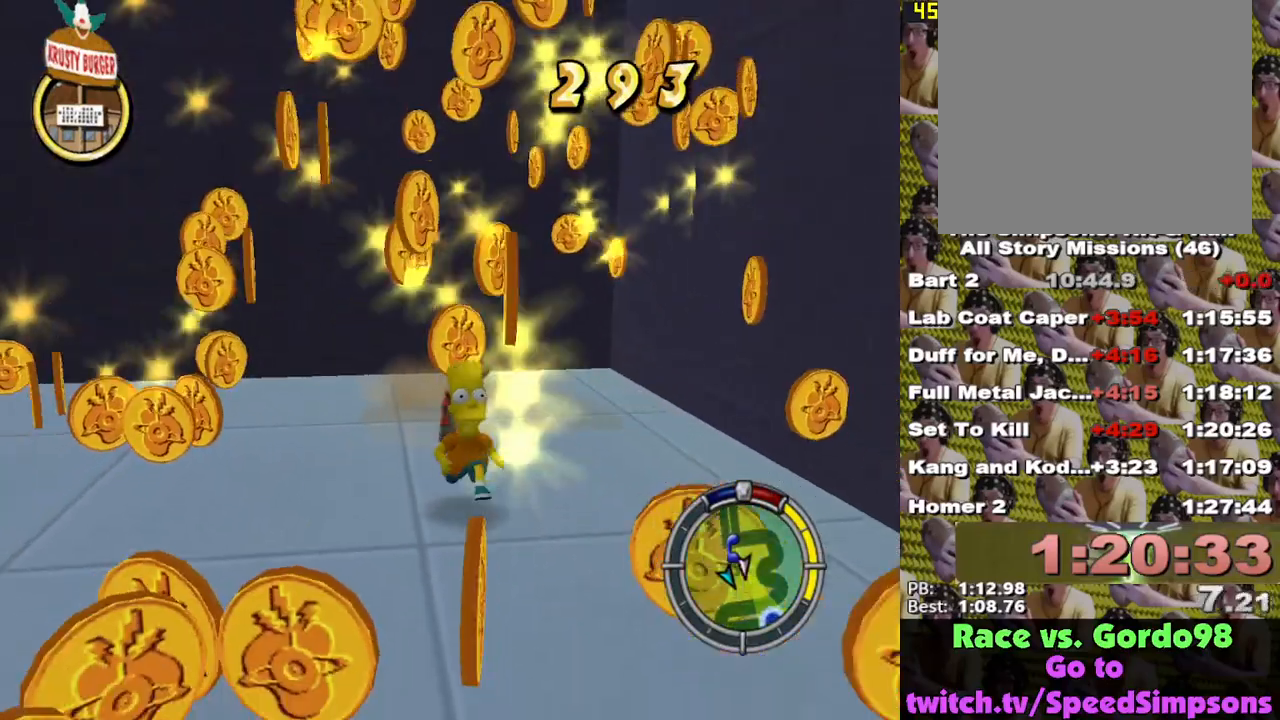
{"buttons": ["X"], "left_stick": "left", "right_stick": "center", "events": [[150, "left_stick", "down-left"], [450, "left_stick", "left"]]}
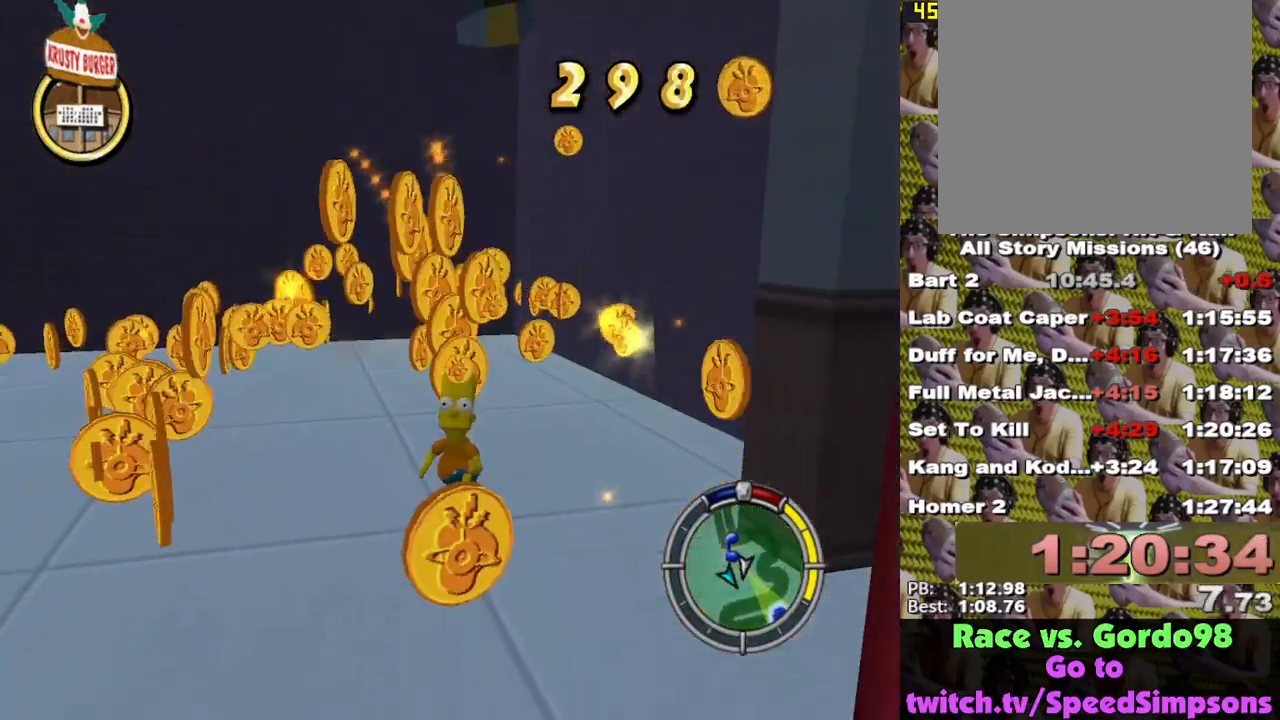
{"buttons": ["X"], "left_stick": "up-right", "right_stick": "center", "events": [[83, "right_stick", "down-right"], [167, "left_stick", "up-left"], [267, "right_stick", "center"], [300, "X", "up"], [300, "left_stick", "up-right"], [417, "X", "down"]]}
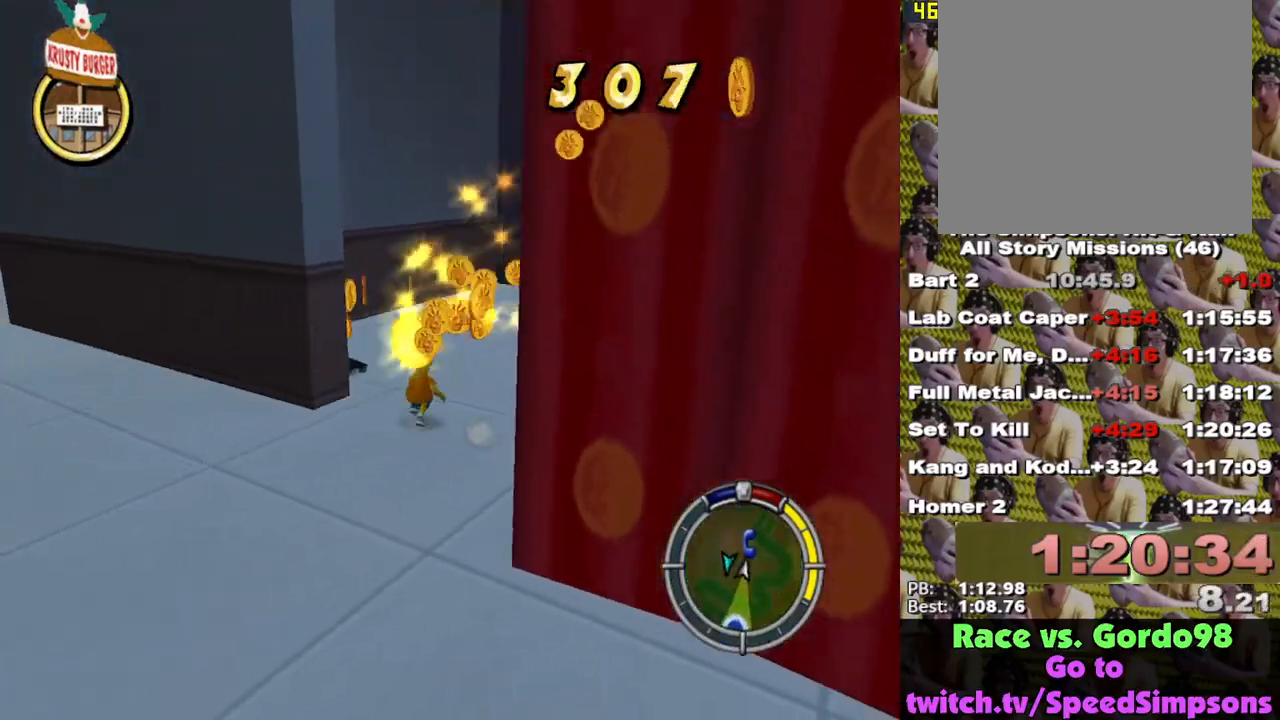
{"buttons": ["X"], "left_stick": "up-right", "right_stick": "center", "events": [[67, "left_stick", "up-left"], [117, "left_stick", "left"], [167, "X", "up"], [233, "X", "down"], [483, "left_stick", "up-right"]]}